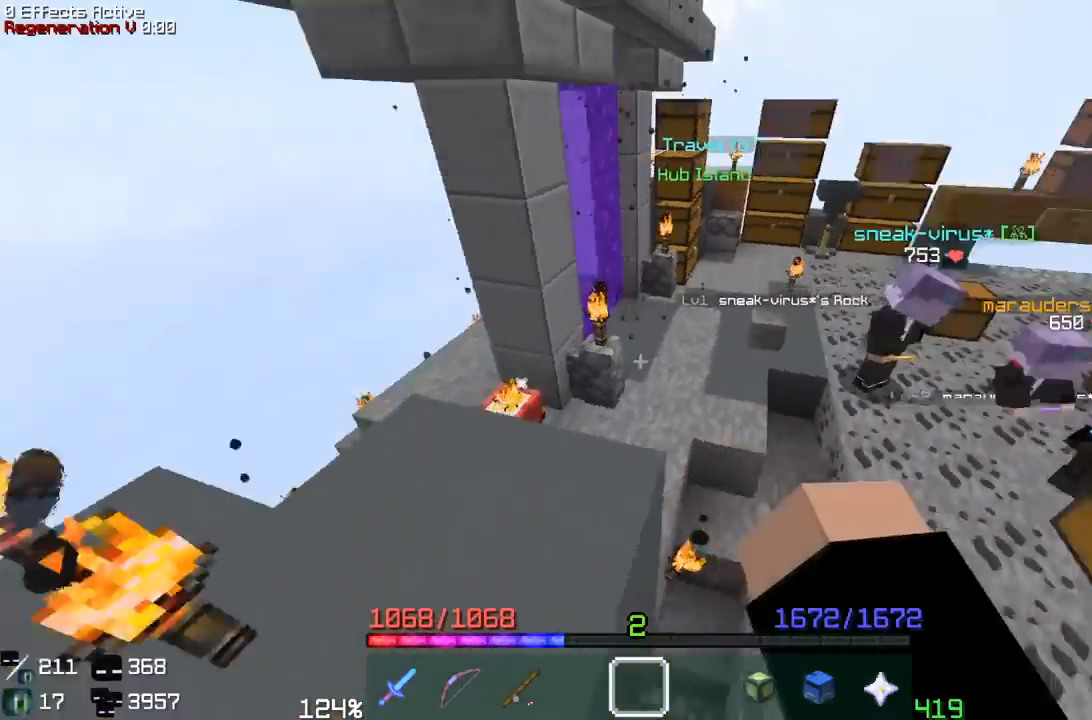
Gameplay with keyboard and mouse; each line is a JSON object with the keys and mouse buttons held at the frame after it. "events" lists presses ("down") and releases ("up") of "a", "d", "s", "space", "w", "mouse_left" and "mouse_right" between this image and that frame as [ms after this image, input, new state], when the widget could be followed in between. "mouse_left", "mouse_right" = the "left", "right" buttons of the "mouse" list. No other keys are recorded. Fast repeated clicks can show as one long hold. Mouse movement is not recorded.
{"keys": ["space", "w"], "mouse": [], "events": [[100, "space", "up"], [417, "a", "up"], [483, "space", "down"]]}
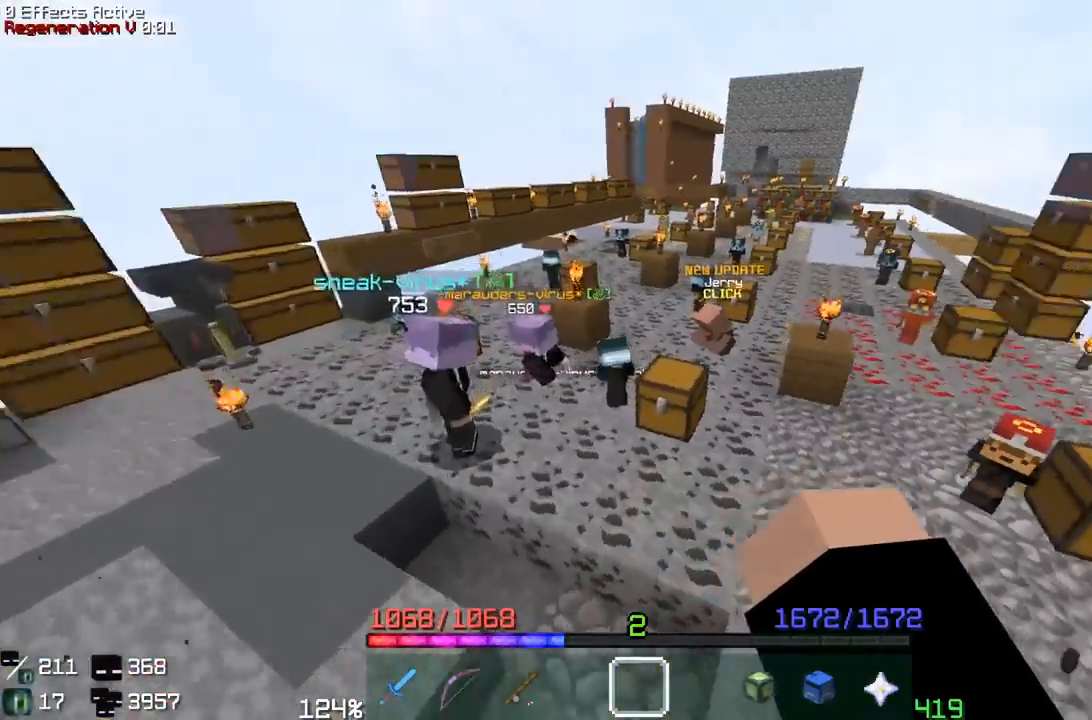
{"keys": ["space", "w"], "mouse": [], "events": []}
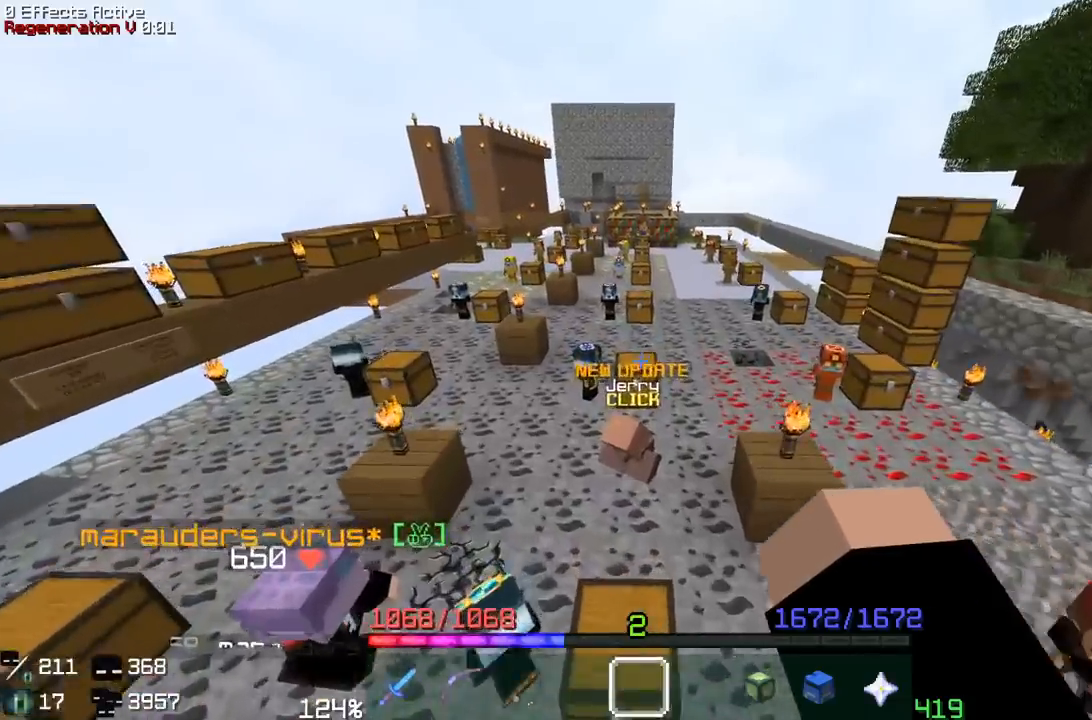
{"keys": ["space", "w"], "mouse": [], "events": [[150, "space", "up"], [333, "space", "down"]]}
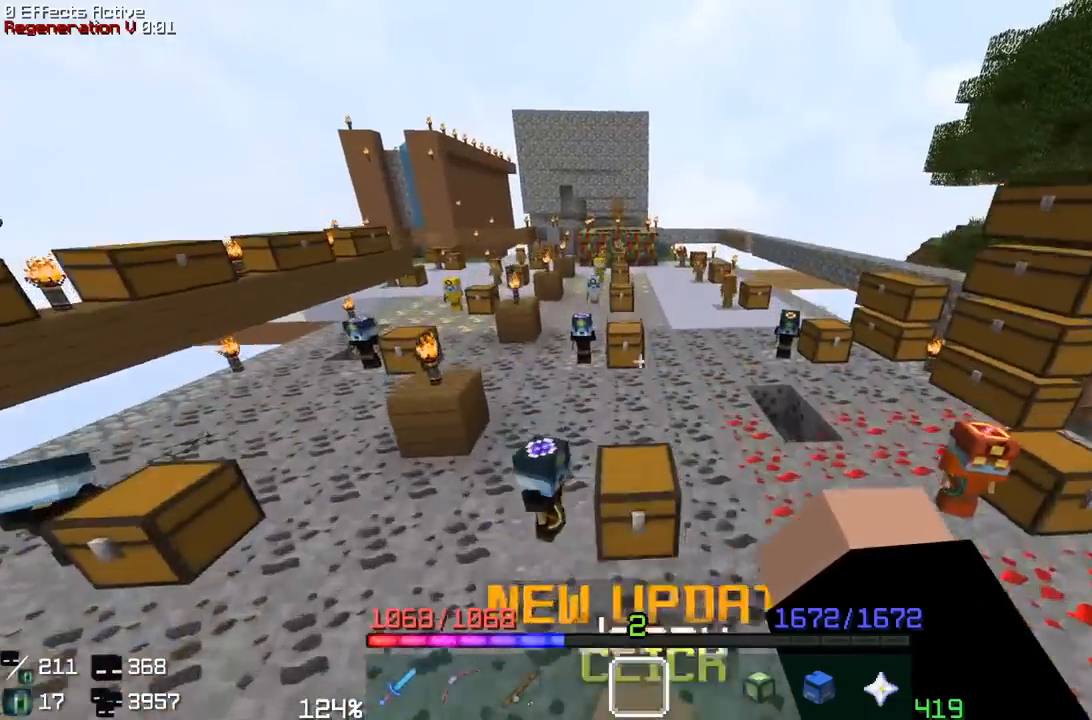
{"keys": ["space", "w"], "mouse": [], "events": [[217, "space", "up"], [467, "space", "down"]]}
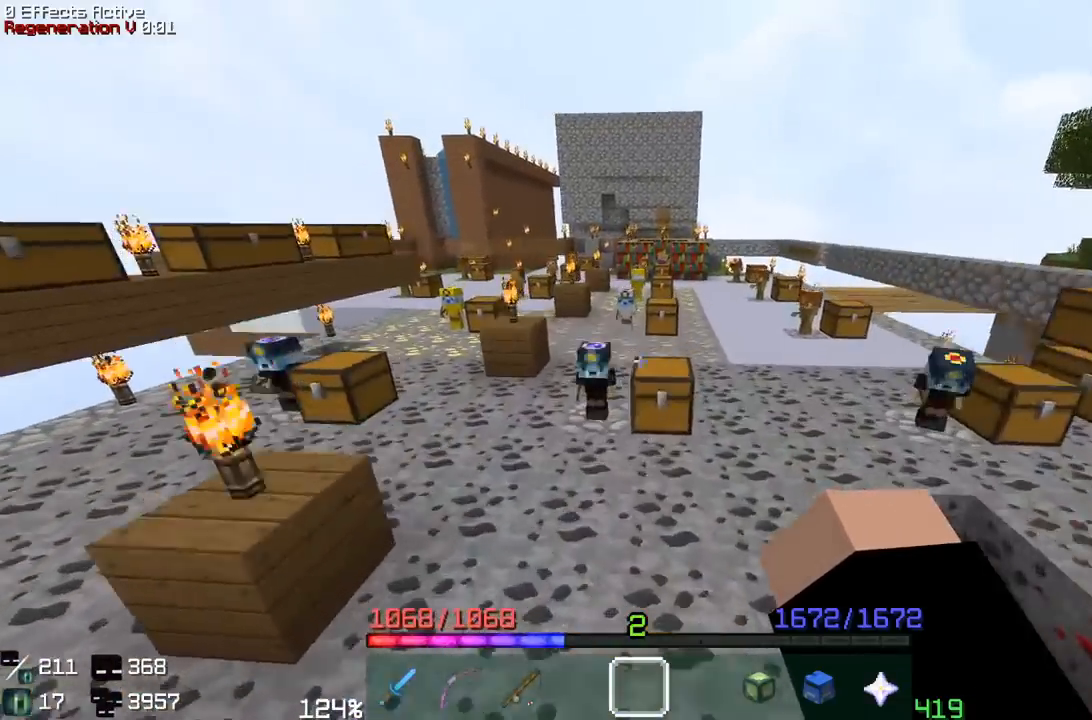
{"keys": ["w"], "mouse": [], "events": [[317, "space", "up"]]}
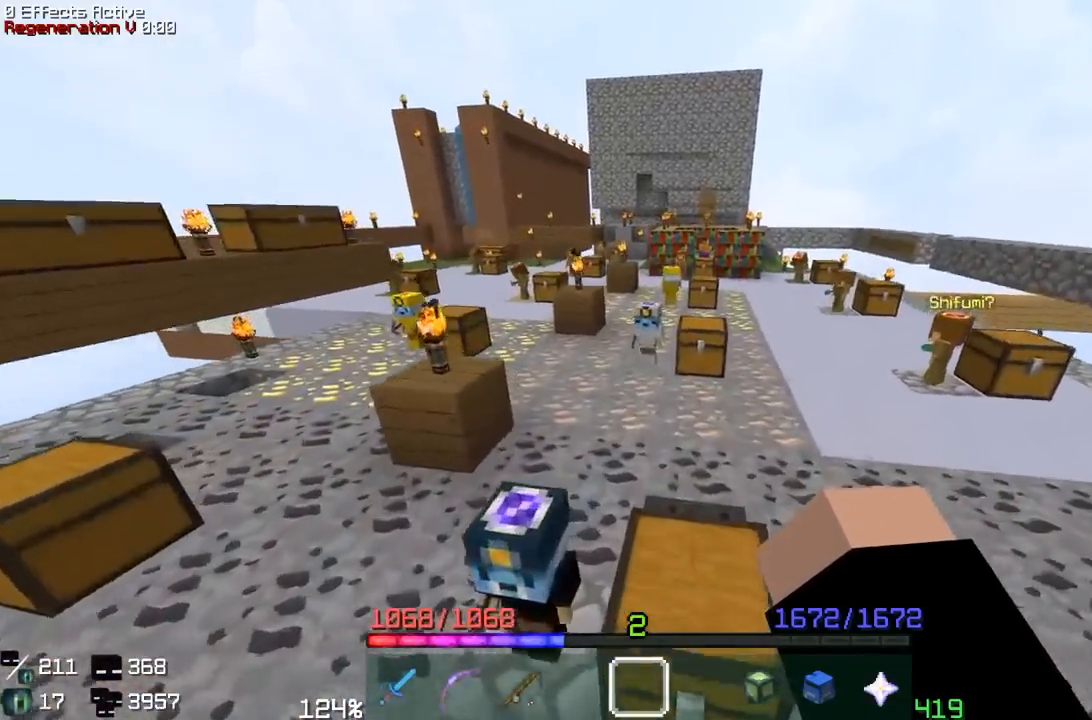
{"keys": ["w"], "mouse": [], "events": [[100, "space", "down"], [383, "space", "up"]]}
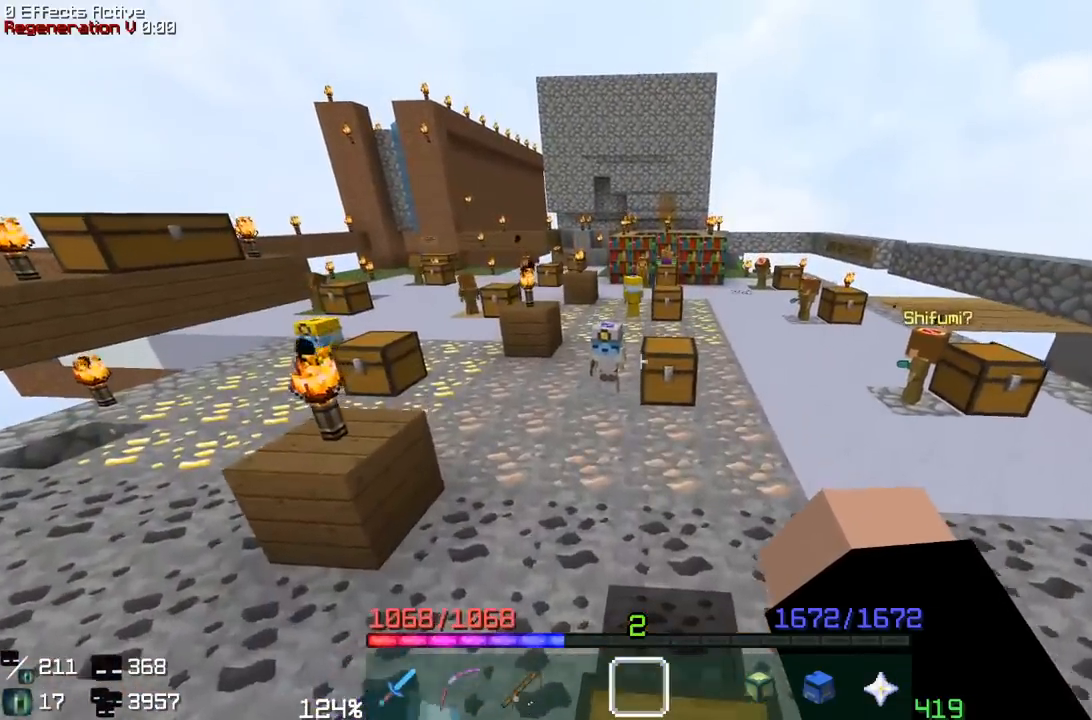
{"keys": ["space", "w"], "mouse": [], "events": [[217, "space", "down"]]}
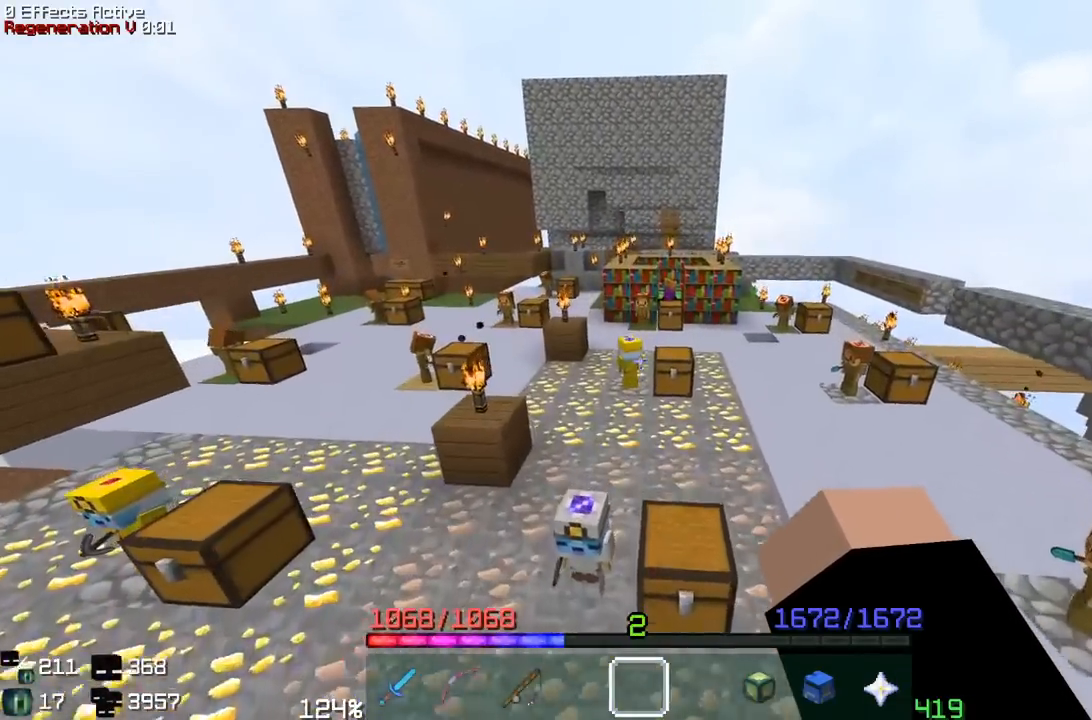
{"keys": ["space", "w"], "mouse": [], "events": [[217, "space", "up"], [350, "space", "down"]]}
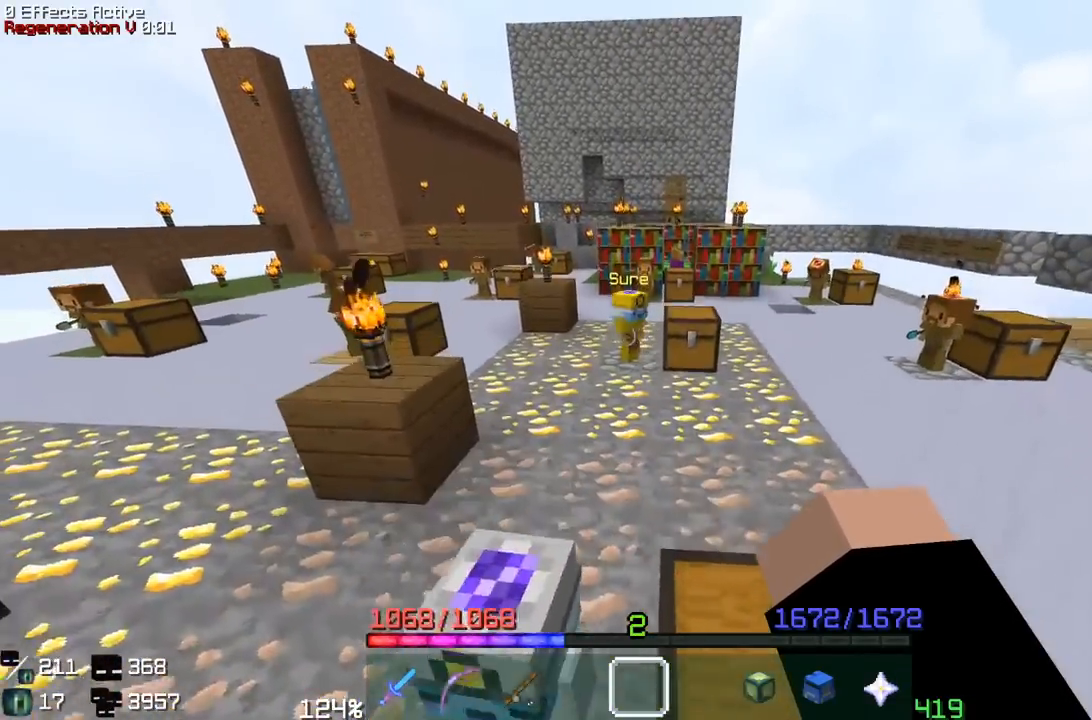
{"keys": ["space", "w"], "mouse": [], "events": [[267, "space", "up"], [467, "space", "down"]]}
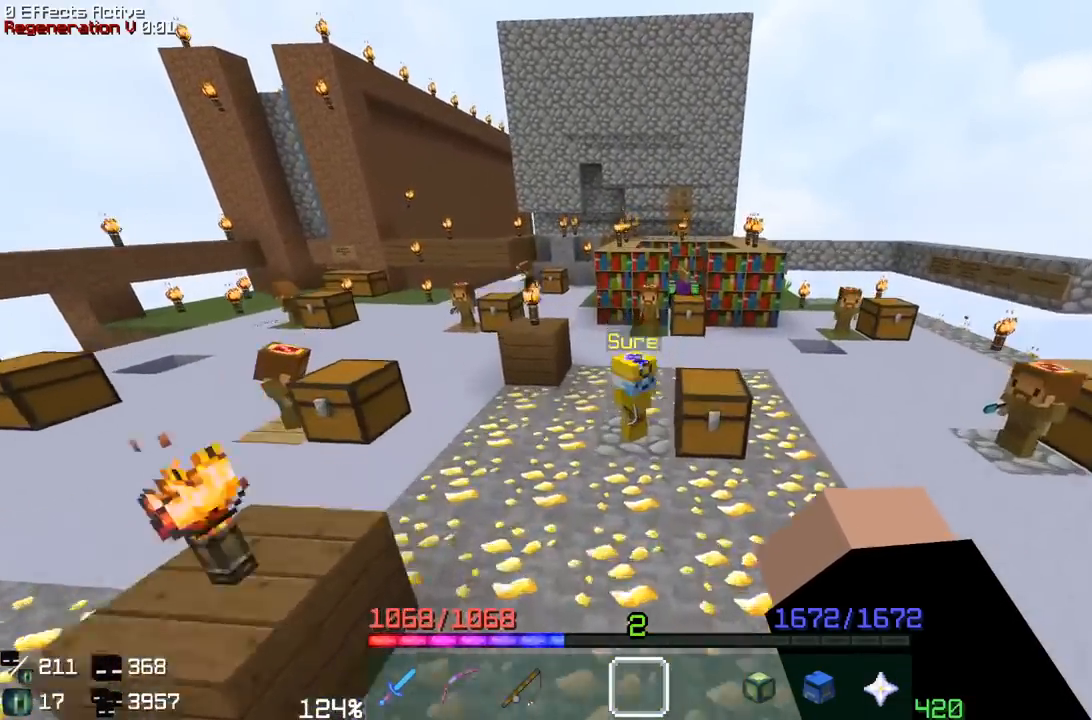
{"keys": ["a", "space", "w"], "mouse": [], "events": [[367, "a", "down"]]}
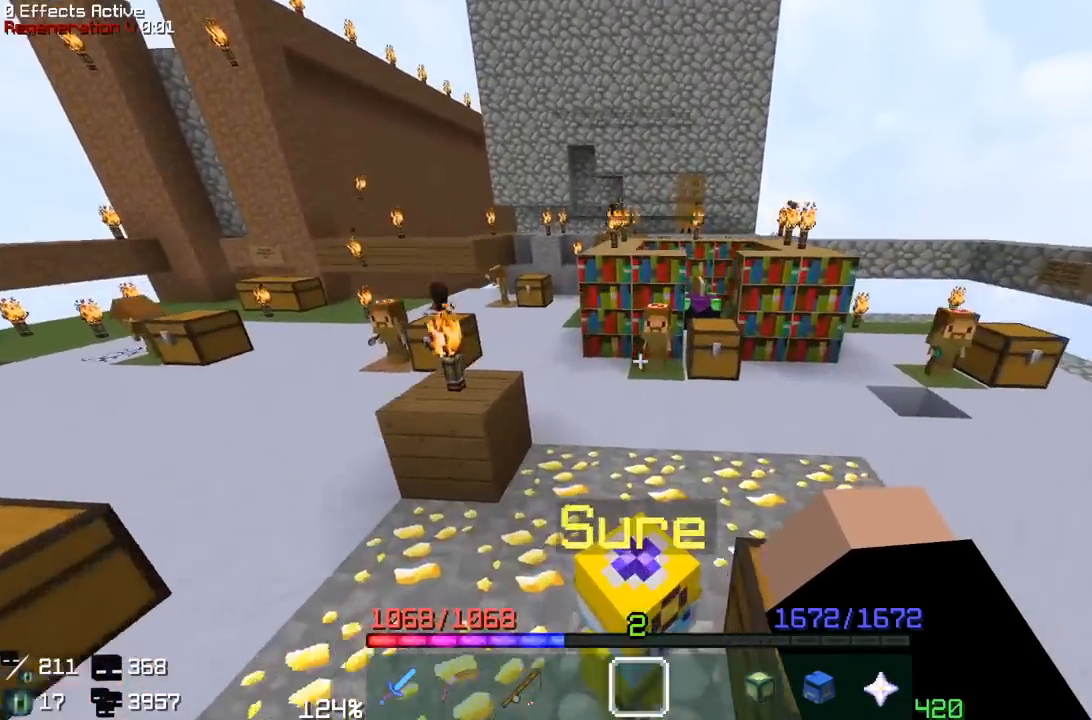
{"keys": ["a", "w"], "mouse": [], "events": [[450, "space", "up"]]}
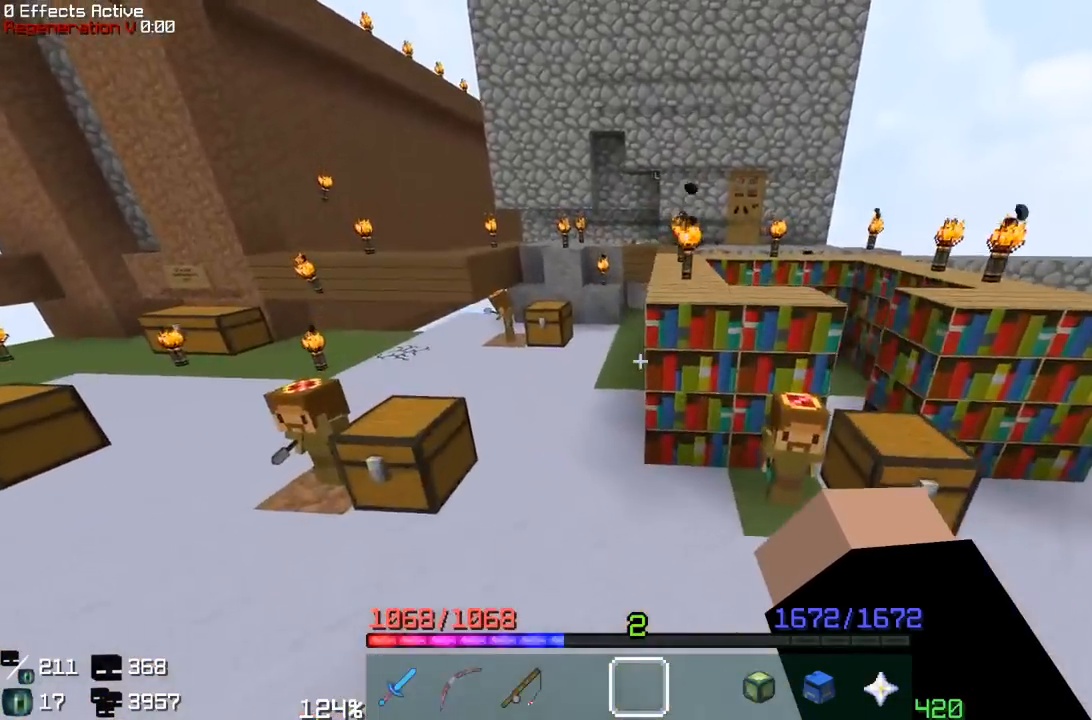
{"keys": ["a", "space", "w"], "mouse": [], "events": [[100, "space", "down"]]}
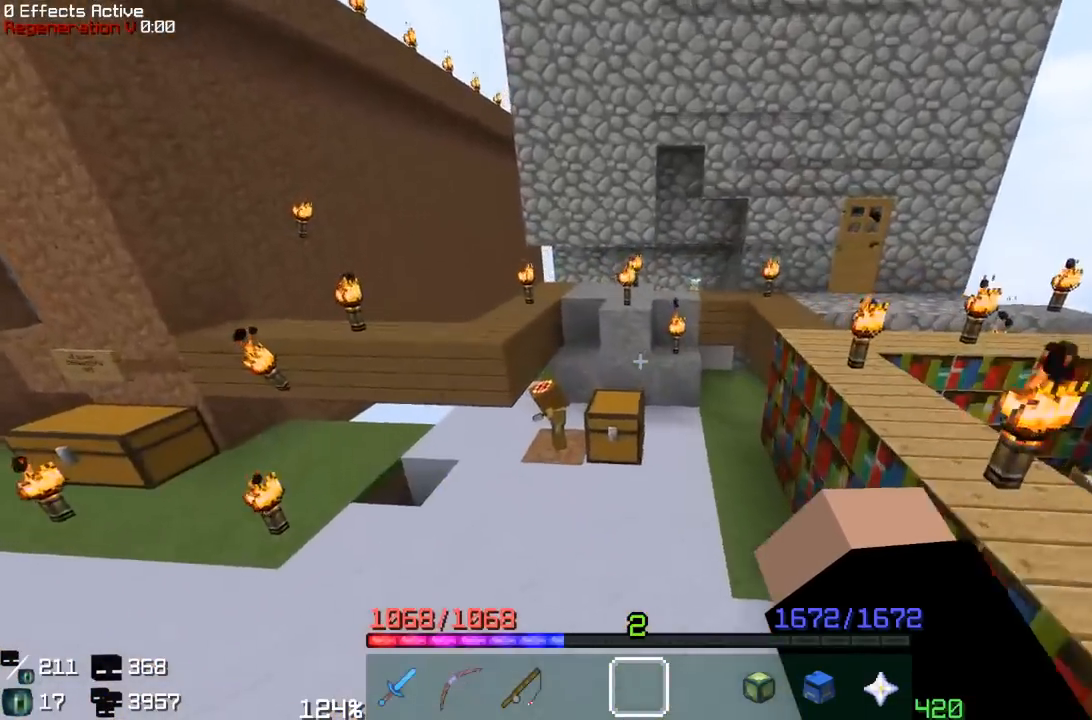
{"keys": ["space", "w"], "mouse": [], "events": [[17, "w", "up"], [33, "space", "up"], [67, "a", "up"], [183, "w", "down"], [417, "space", "down"]]}
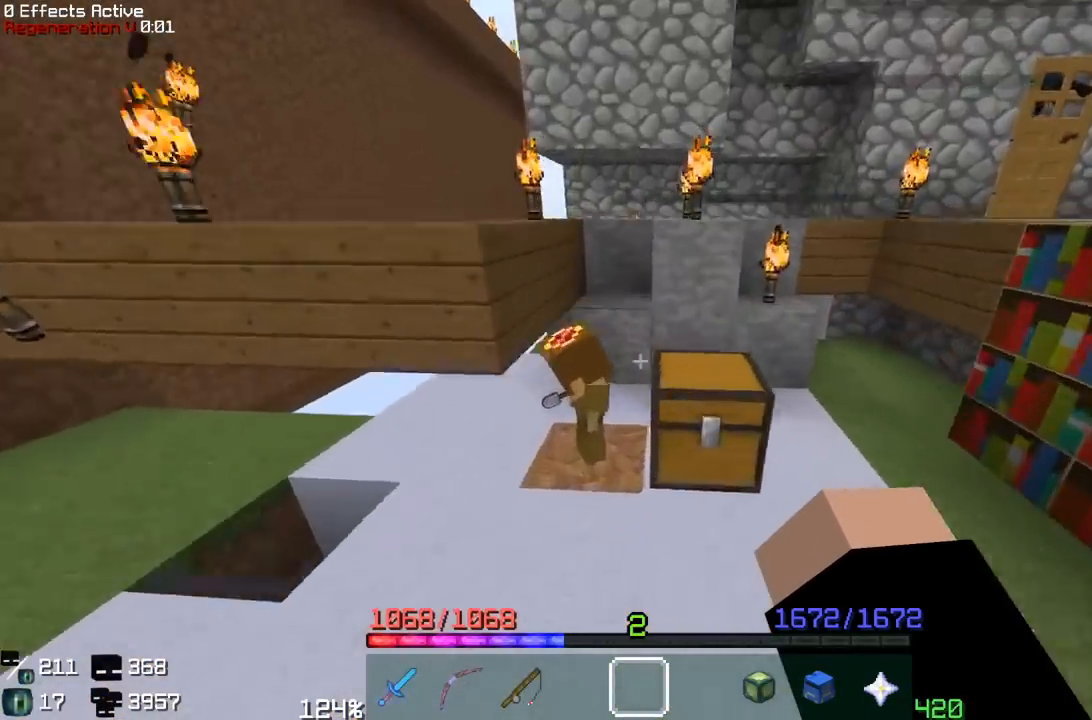
{"keys": ["space", "w"], "mouse": [], "events": [[50, "d", "down"], [200, "space", "up"], [400, "space", "down"], [417, "d", "up"]]}
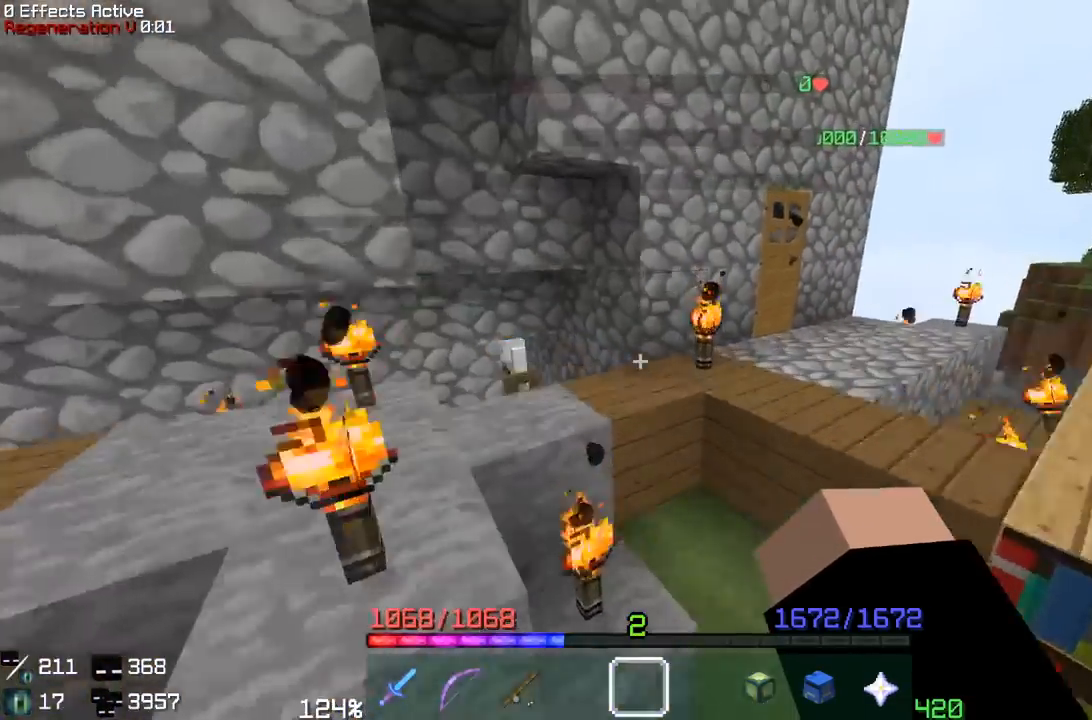
{"keys": [], "mouse": [], "events": [[83, "a", "down"], [250, "space", "up"], [400, "a", "up"], [400, "w", "up"]]}
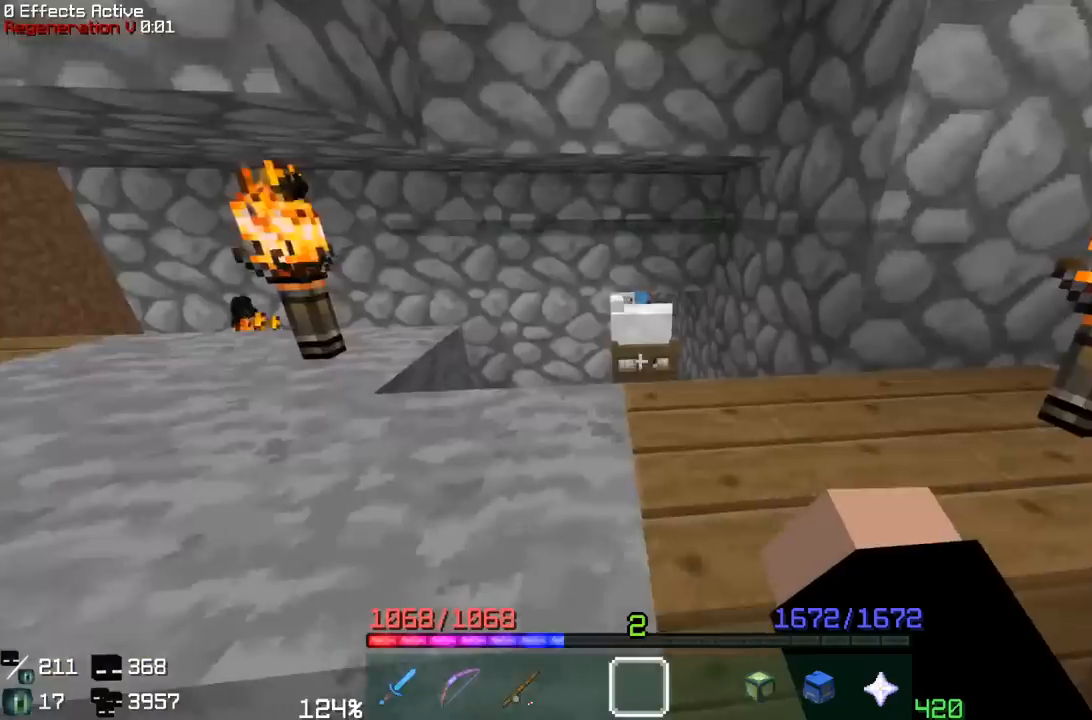
{"keys": ["a", "space", "w"], "mouse": [], "events": [[283, "space", "down"], [283, "w", "down"], [417, "a", "down"]]}
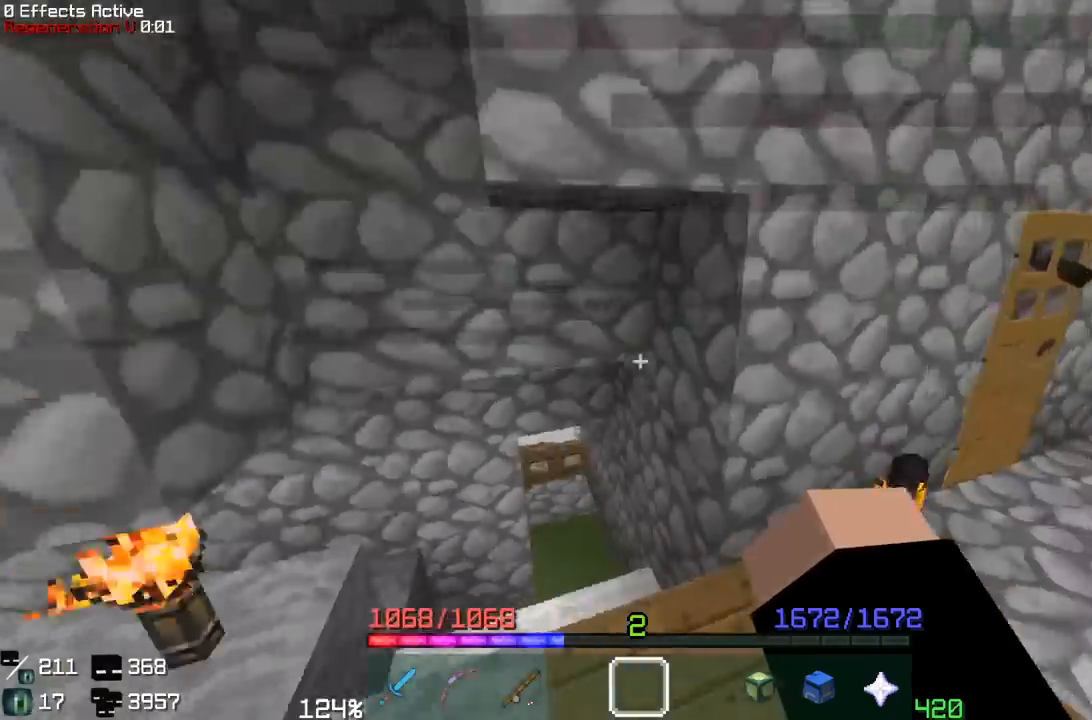
{"keys": ["space", "w"], "mouse": ["left"], "events": [[67, "space", "up"], [83, "w", "up"], [133, "a", "up"], [317, "w", "down"], [417, "space", "down"], [467, "mouse_left", "down"]]}
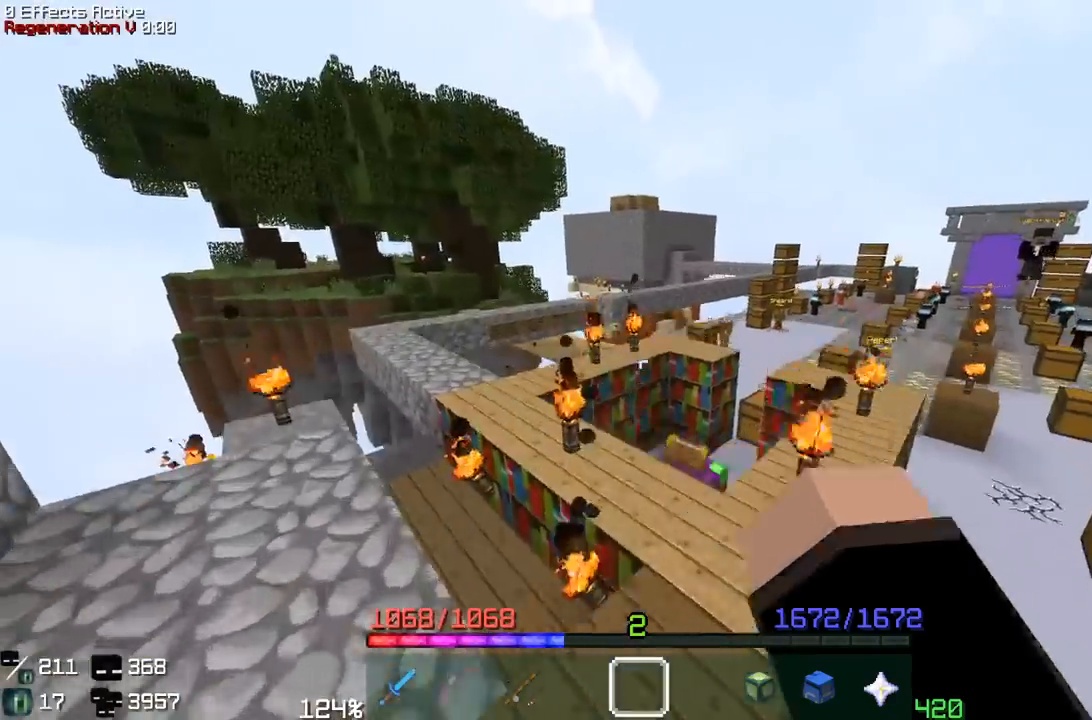
{"keys": ["space", "w"], "mouse": [], "events": [[67, "mouse_left", "up"], [367, "mouse_left", "down"], [467, "mouse_left", "up"]]}
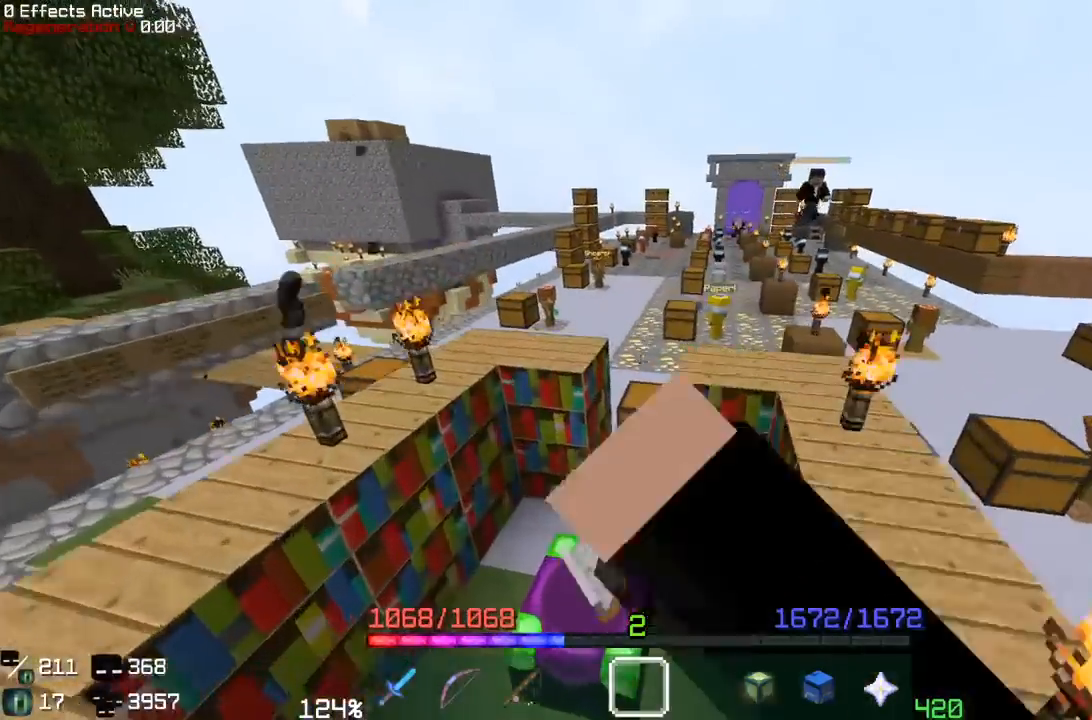
{"keys": ["space", "w"], "mouse": [], "events": [[83, "d", "down"], [300, "mouse_left", "down"], [333, "d", "up"], [400, "mouse_left", "up"]]}
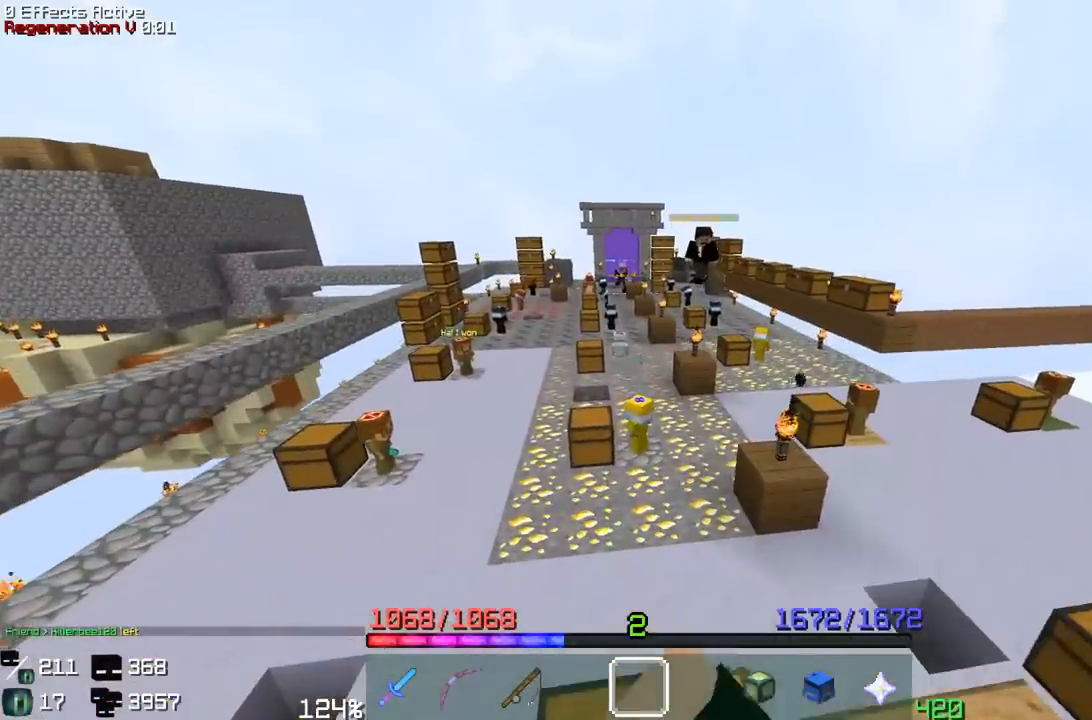
{"keys": ["space", "w"], "mouse": [], "events": [[167, "mouse_left", "down"], [267, "mouse_left", "up"]]}
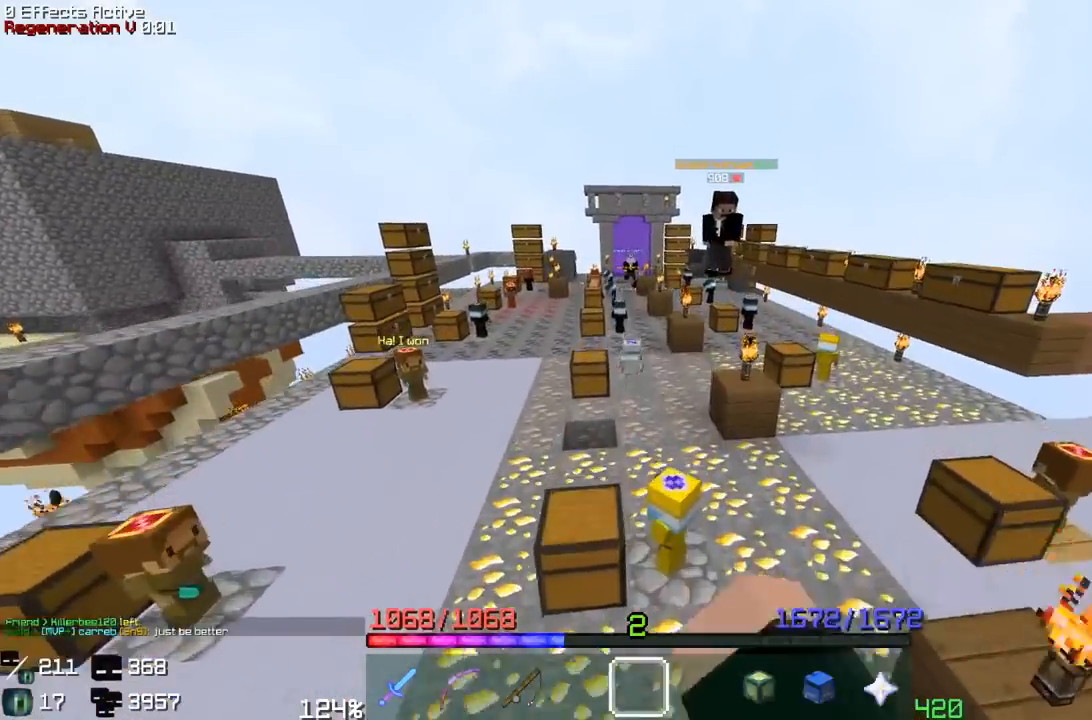
{"keys": ["space", "w"], "mouse": [], "events": [[150, "mouse_left", "down"], [233, "mouse_left", "up"]]}
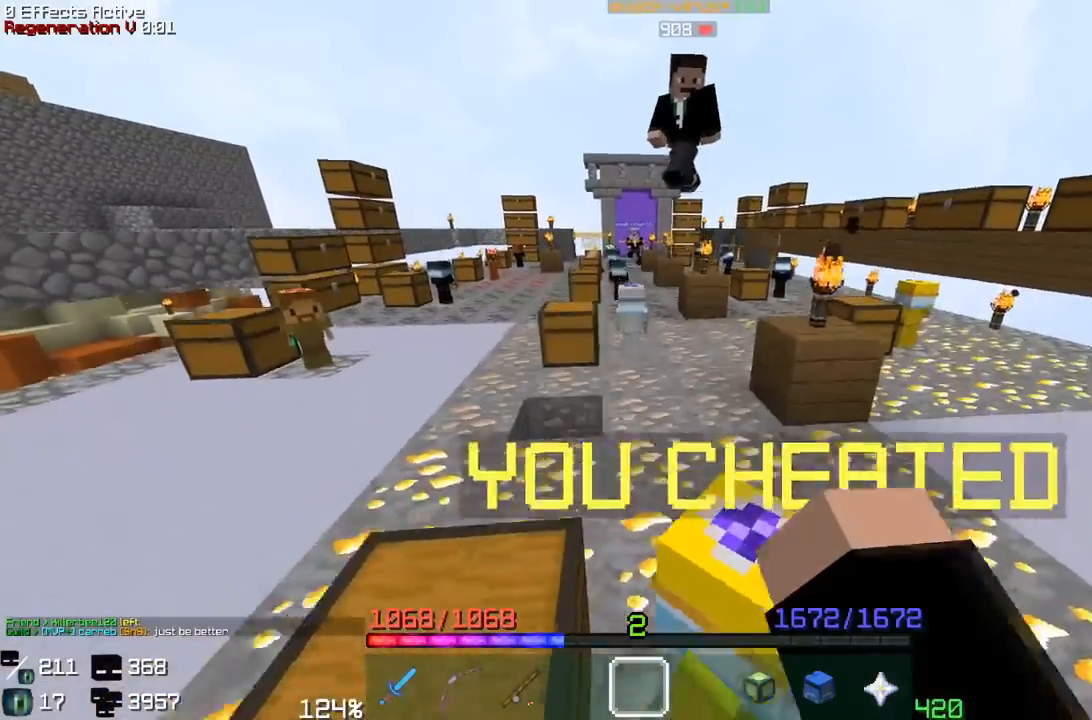
{"keys": ["w"], "mouse": [], "events": [[250, "a", "down"], [317, "space", "up"], [450, "a", "up"]]}
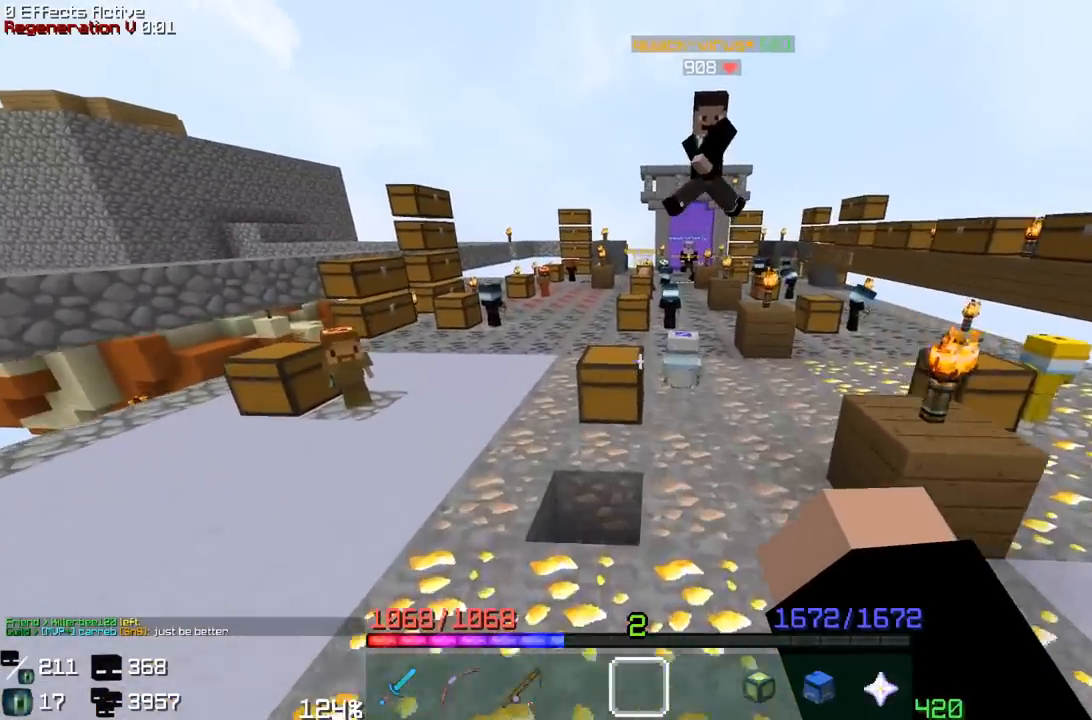
{"keys": ["space", "w"], "mouse": [], "events": [[100, "space", "down"]]}
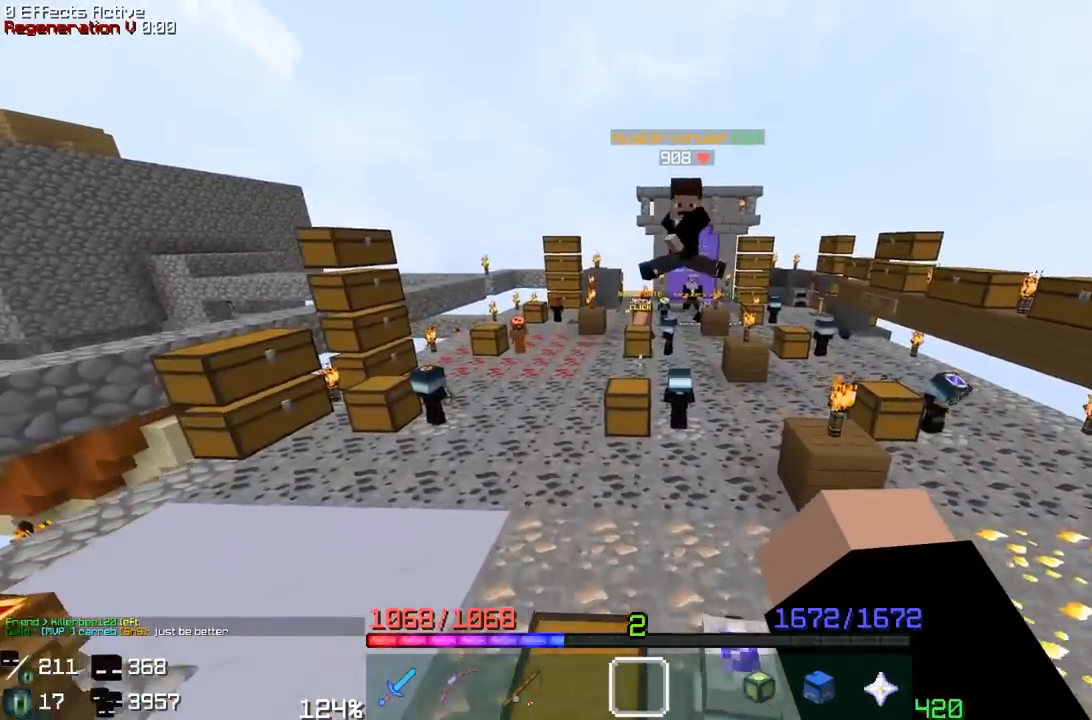
{"keys": ["space", "w"], "mouse": [], "events": [[83, "space", "up"], [300, "space", "down"]]}
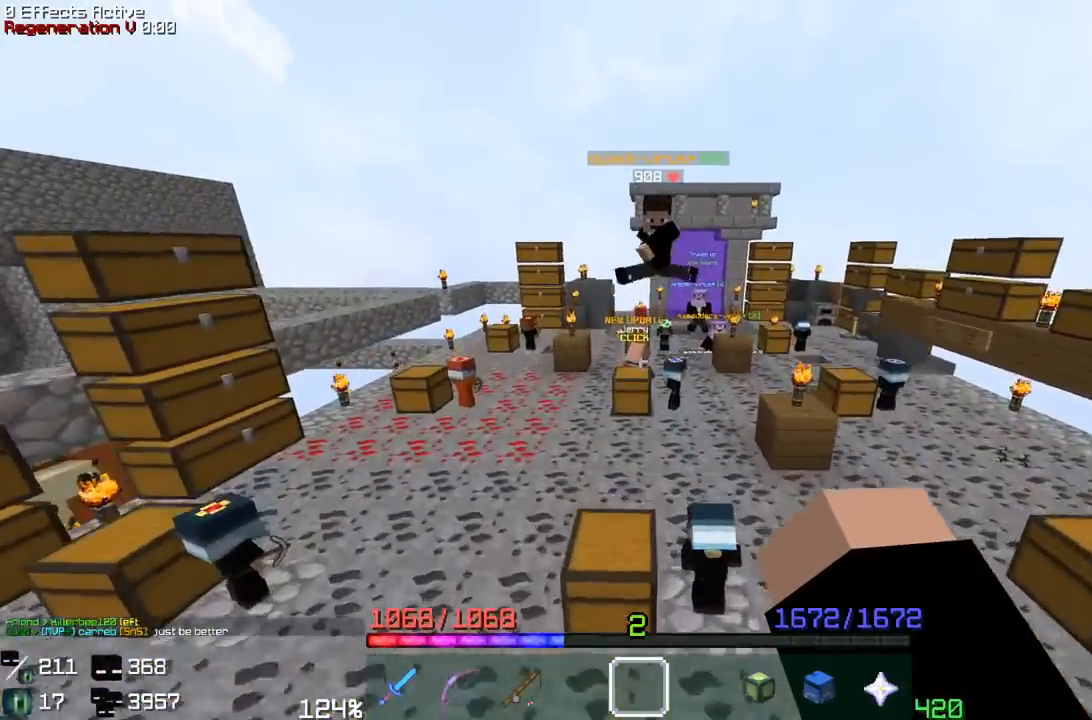
{"keys": ["space", "w"], "mouse": [], "events": [[183, "space", "up"], [383, "mouse_left", "down"], [417, "space", "down"], [483, "mouse_left", "up"]]}
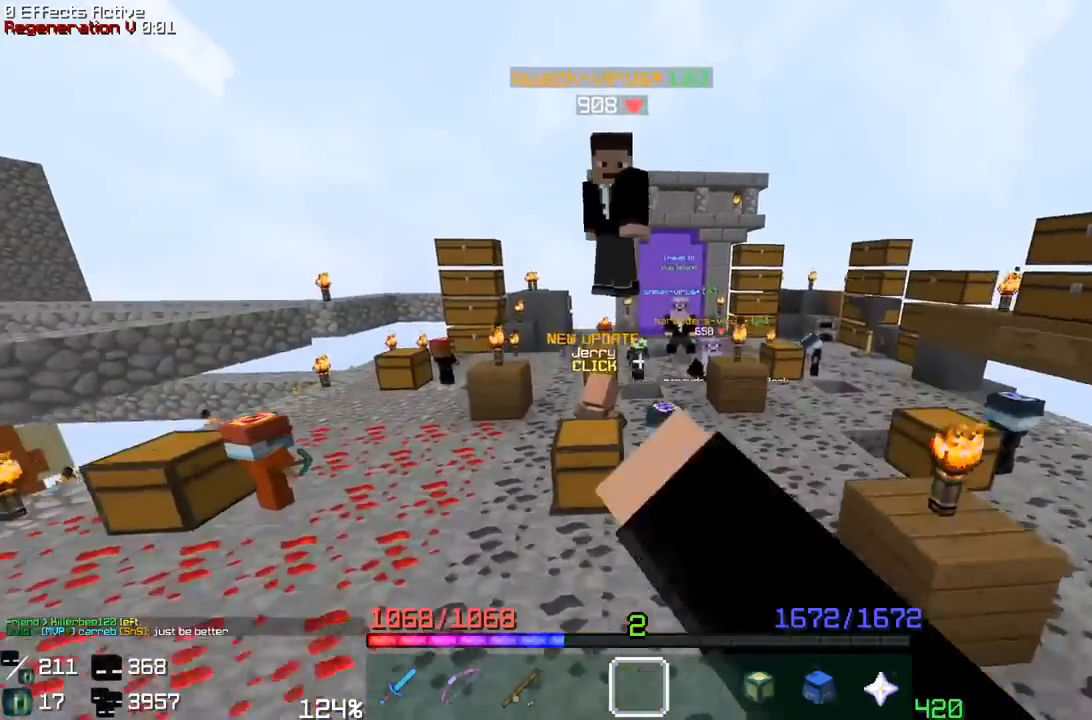
{"keys": ["a", "w"], "mouse": [], "events": [[117, "a", "down"], [333, "space", "up"]]}
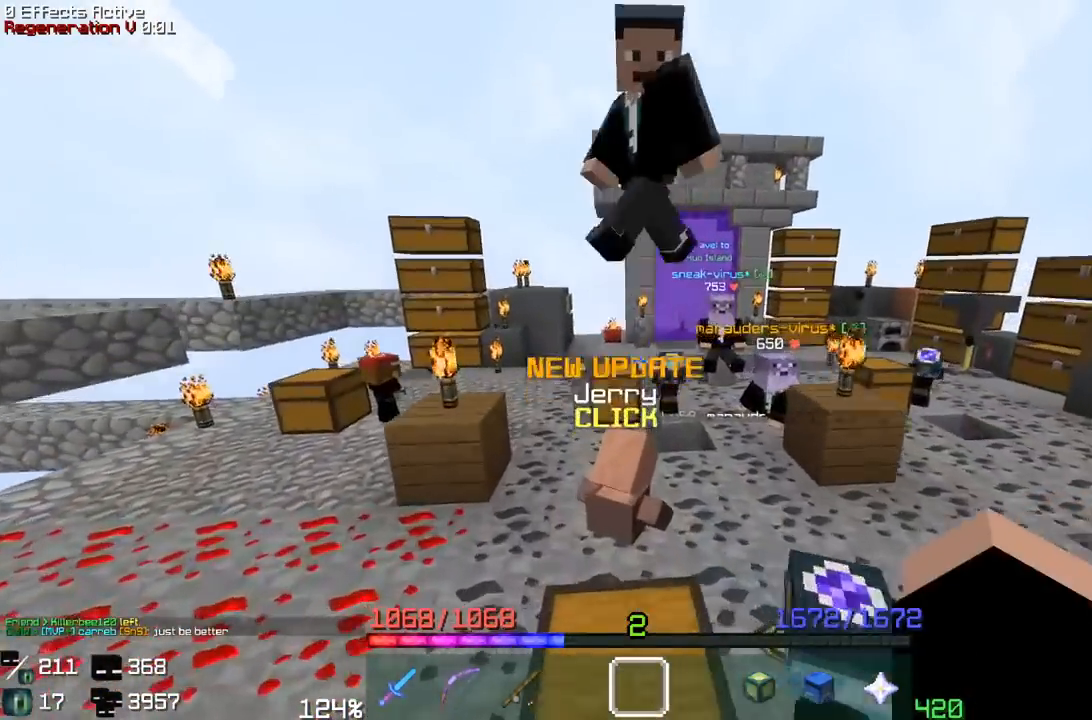
{"keys": ["w"], "mouse": [], "events": [[83, "space", "down"], [150, "a", "up"], [417, "space", "up"]]}
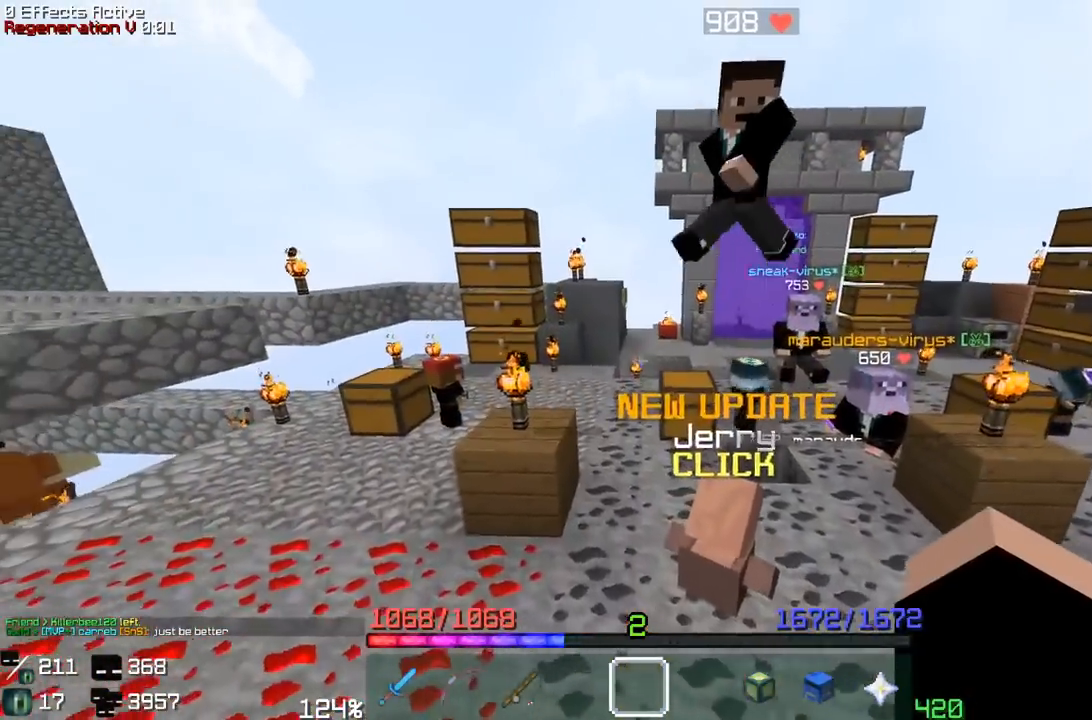
{"keys": [], "mouse": []}